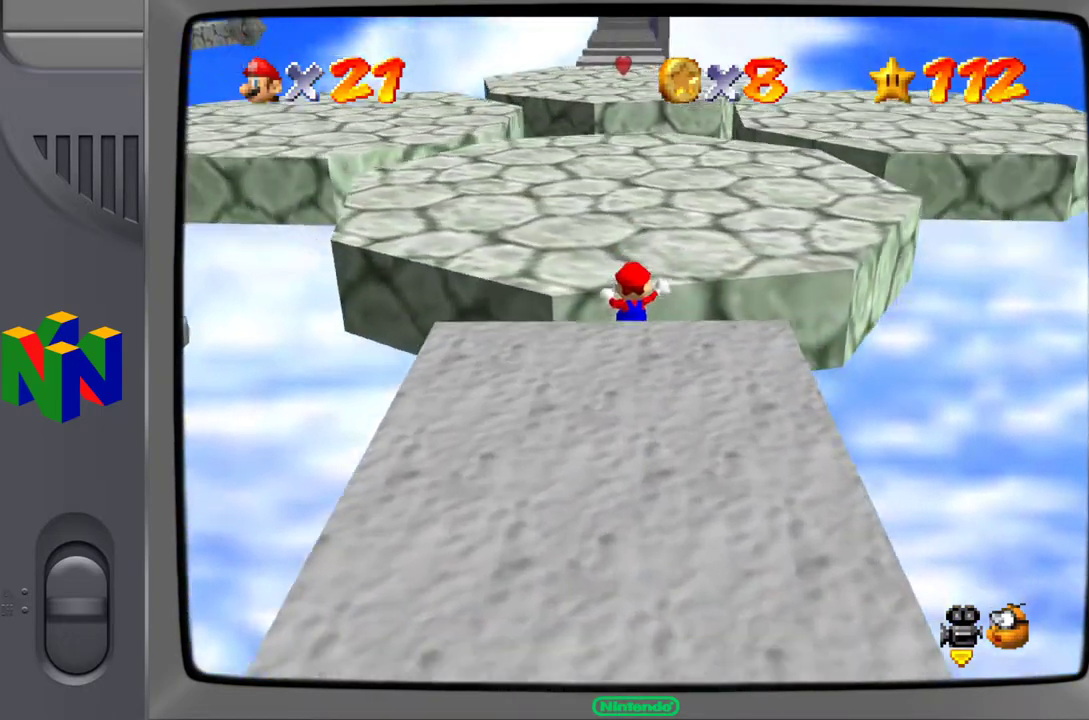
Gameplay with a controller (Nintendo layout); each line is a JSON object with the inputs held at the frame after it. "events" lists button and stick changes between this image and that frame as [ms after this image, input, new state], when the widget could be followed in between. Not read: L3 R3.
{"buttons": ["A"], "left_stick": "up-left", "events": [[83, "C_LEFT", "down"], [233, "C_LEFT", "up"], [267, "left_stick", "up-left"], [433, "A", "down"]]}
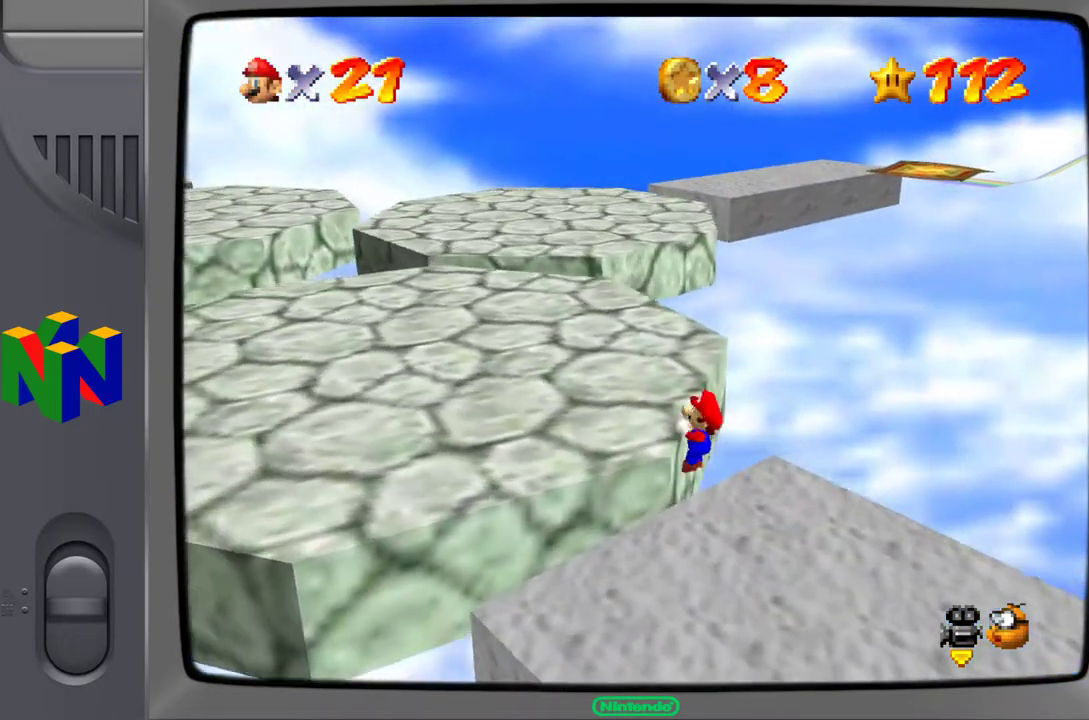
{"buttons": [], "left_stick": "left", "events": [[100, "left_stick", "left"], [133, "A", "up"]]}
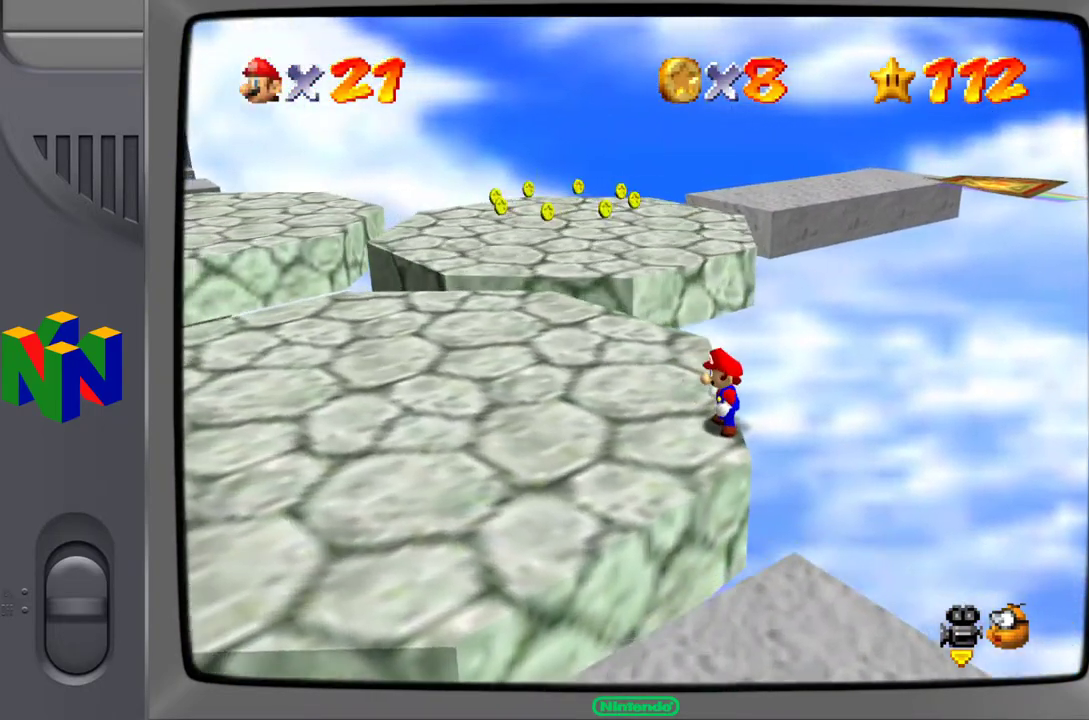
{"buttons": [], "left_stick": "left", "events": []}
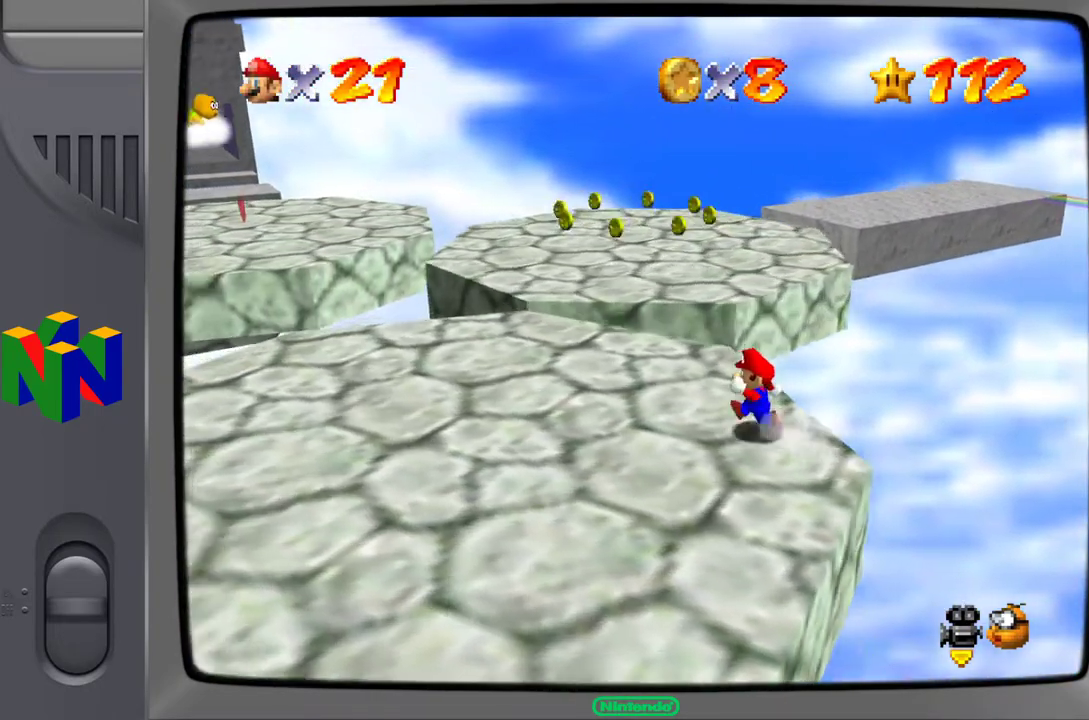
{"buttons": [], "left_stick": "up", "events": [[200, "left_stick", "up-left"], [383, "left_stick", "up"]]}
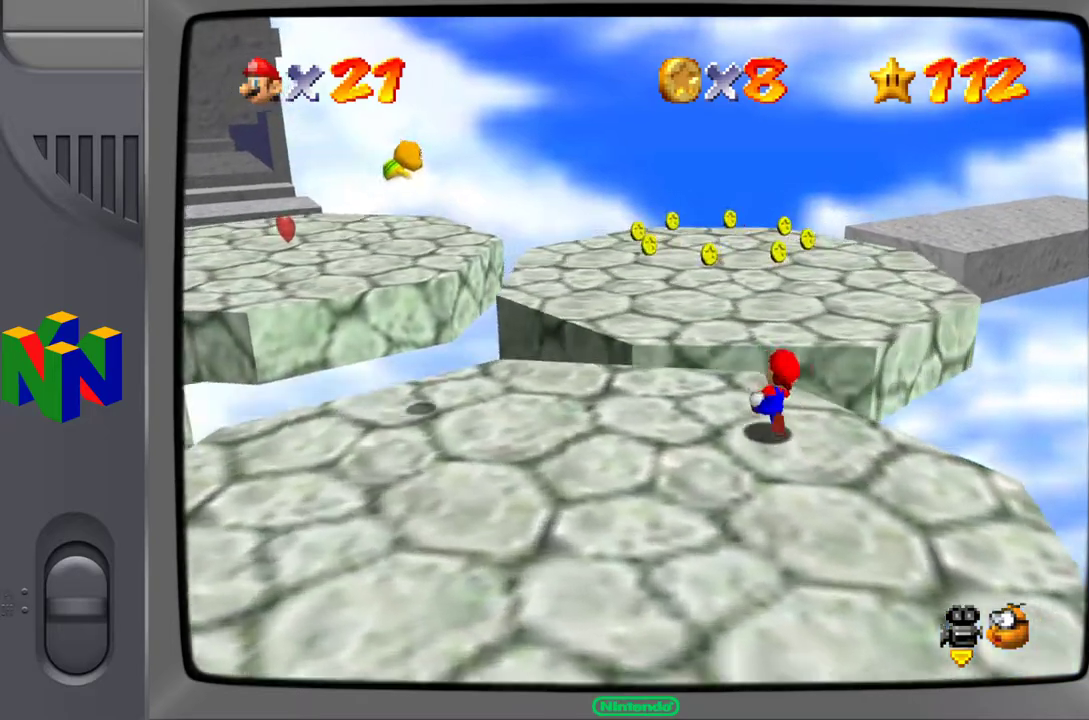
{"buttons": [], "left_stick": "up-left", "events": [[83, "A", "down"], [300, "A", "up"], [417, "left_stick", "up-left"]]}
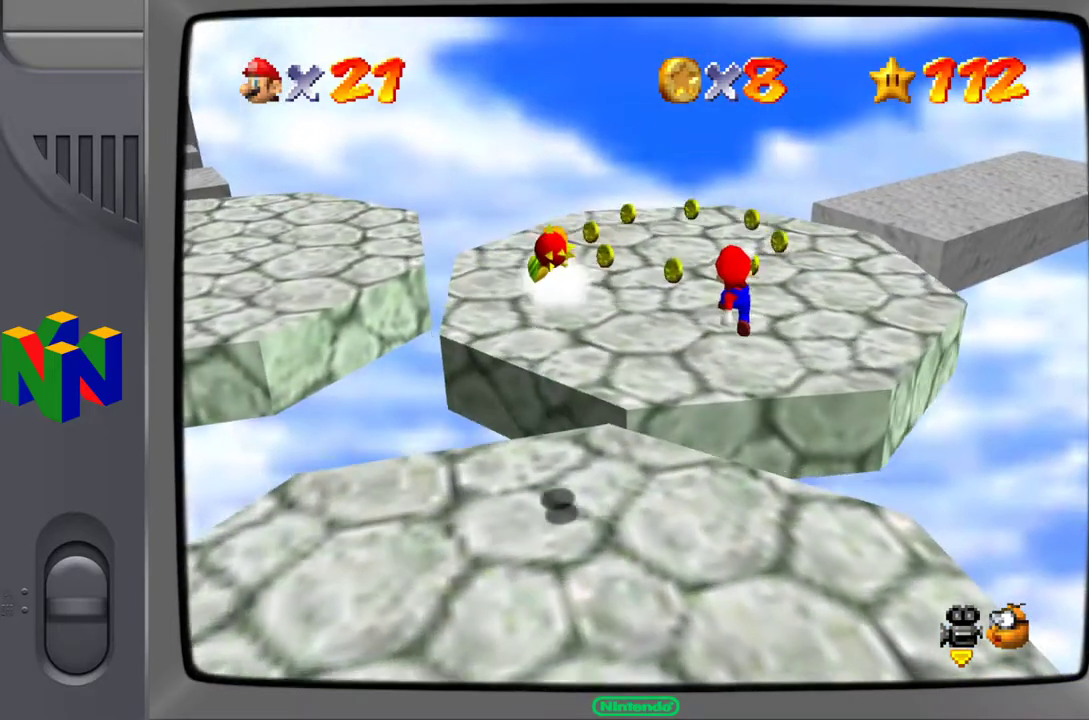
{"buttons": [], "left_stick": "up-left", "events": []}
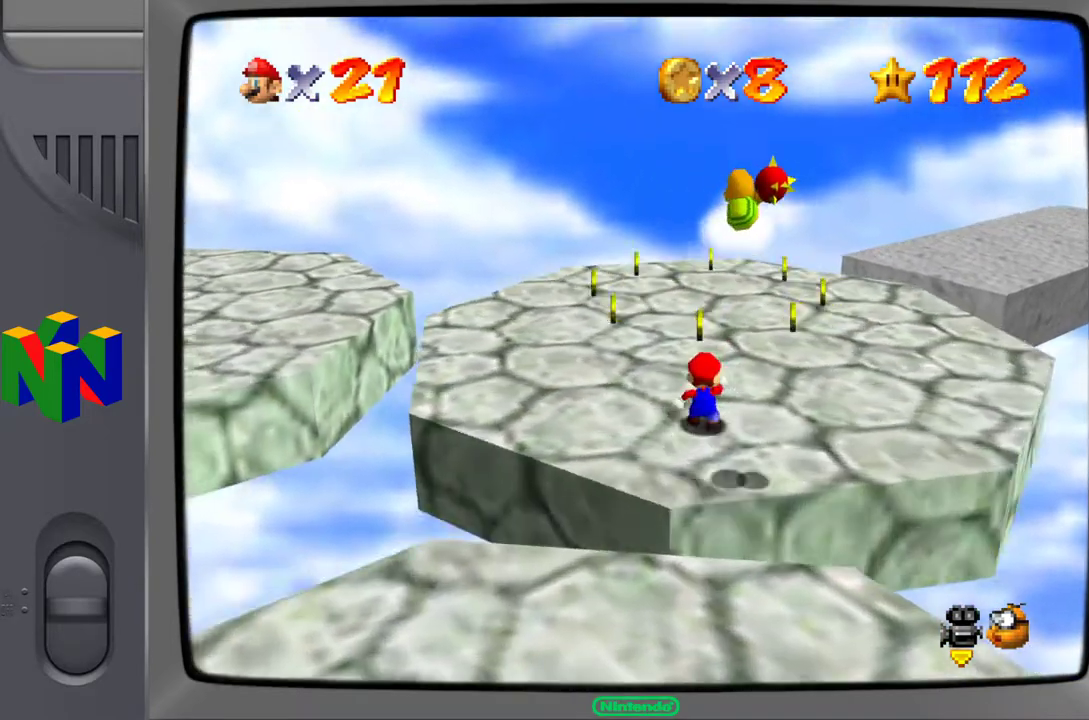
{"buttons": [], "left_stick": "up-right", "events": [[500, "left_stick", "up-right"]]}
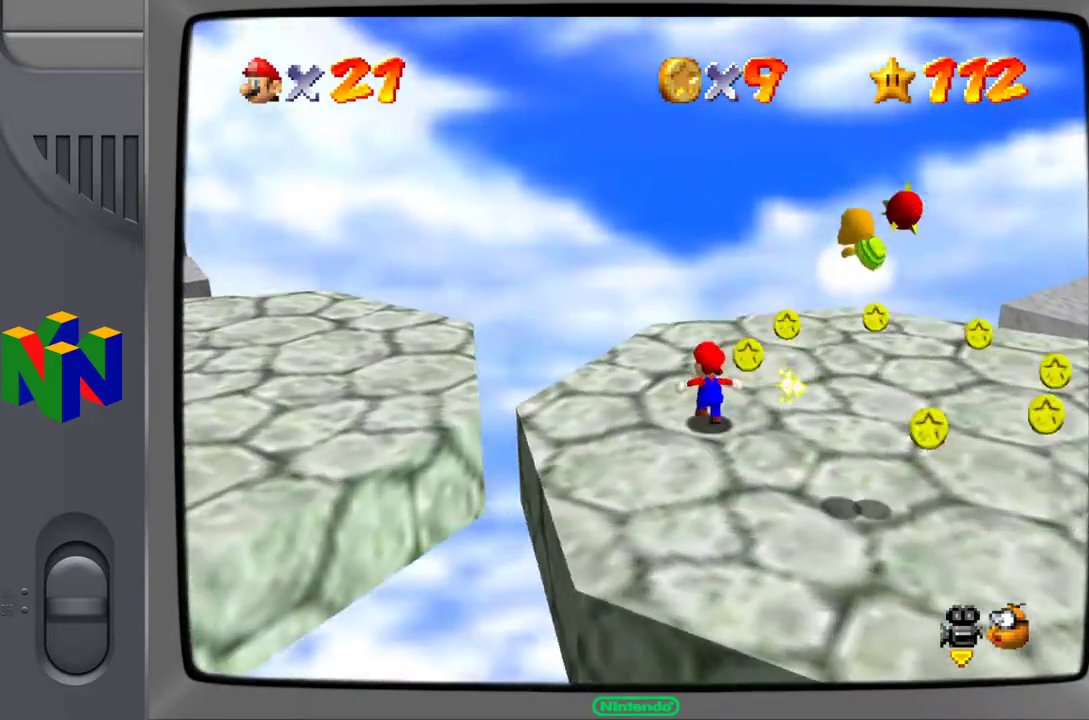
{"buttons": [], "left_stick": "right", "events": [[283, "left_stick", "right"]]}
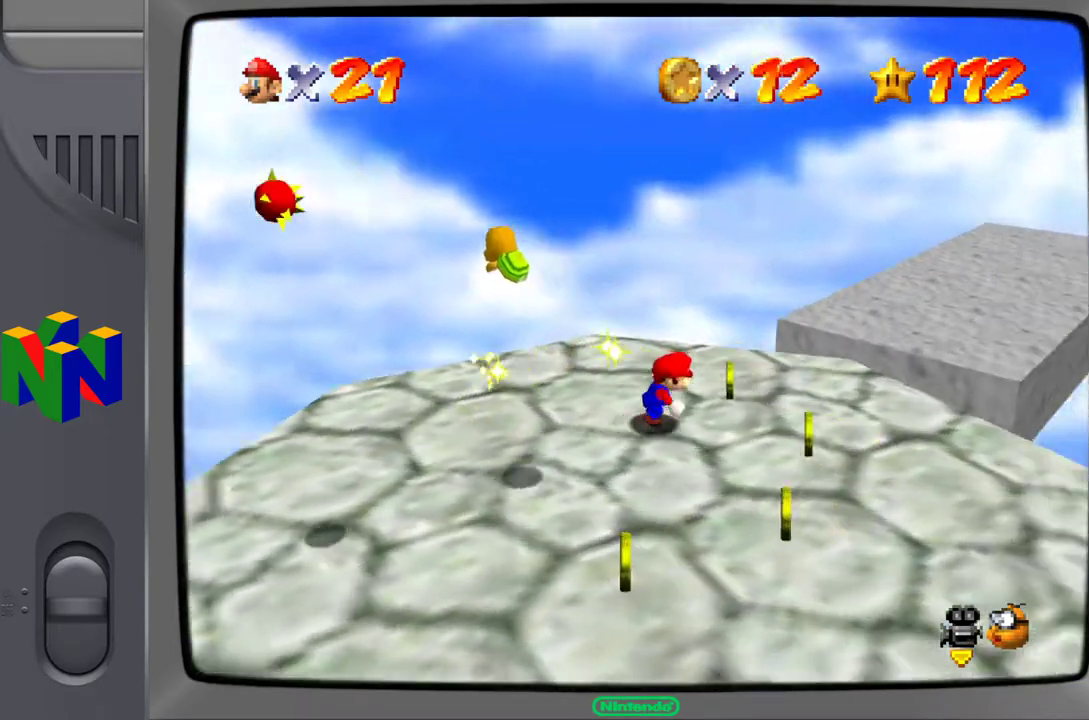
{"buttons": [], "left_stick": "down-left", "events": [[33, "left_stick", "down-right"], [367, "left_stick", "down-left"]]}
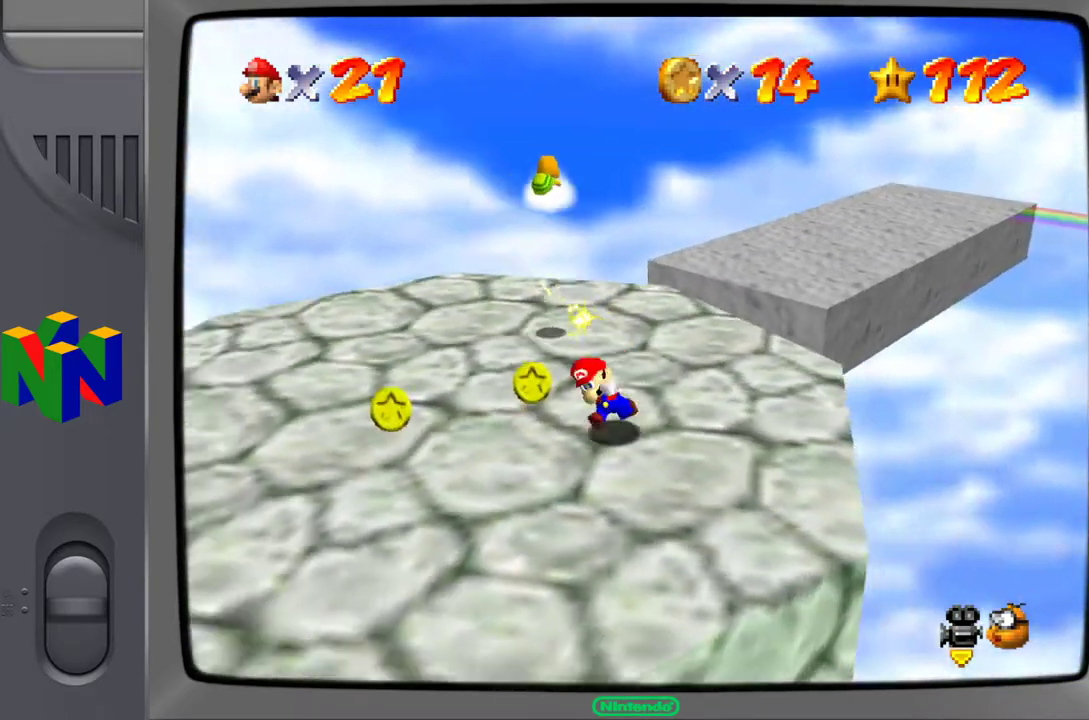
{"buttons": [], "left_stick": "up-right", "events": [[200, "left_stick", "up-left"], [450, "left_stick", "up-right"]]}
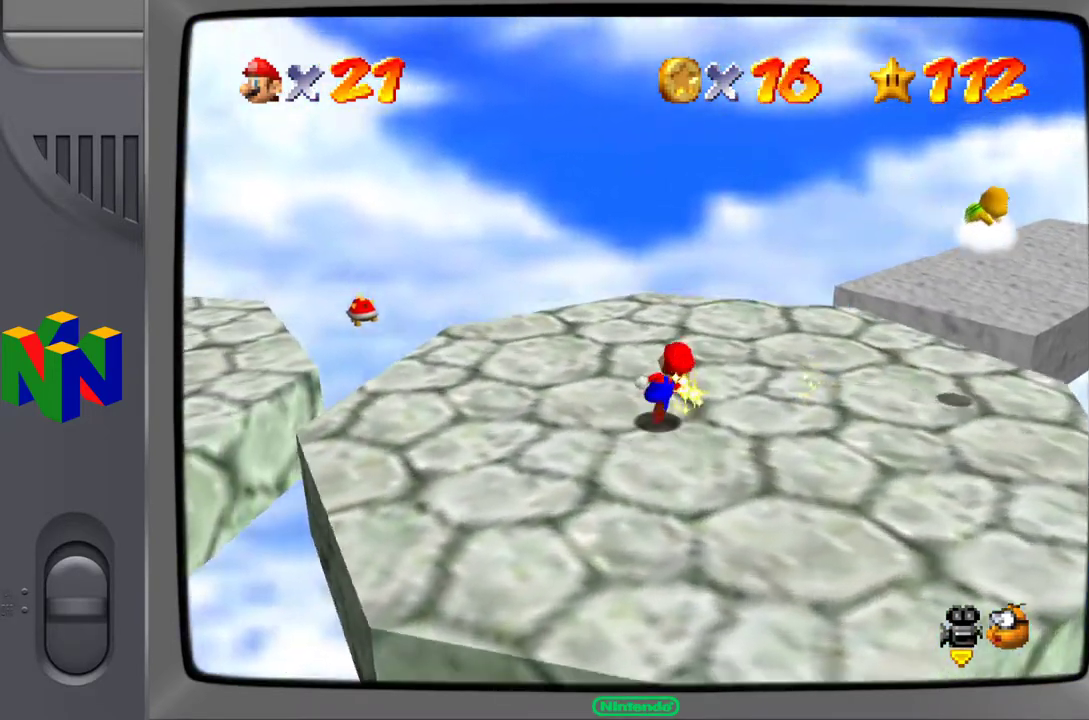
{"buttons": [], "left_stick": "up-right", "events": []}
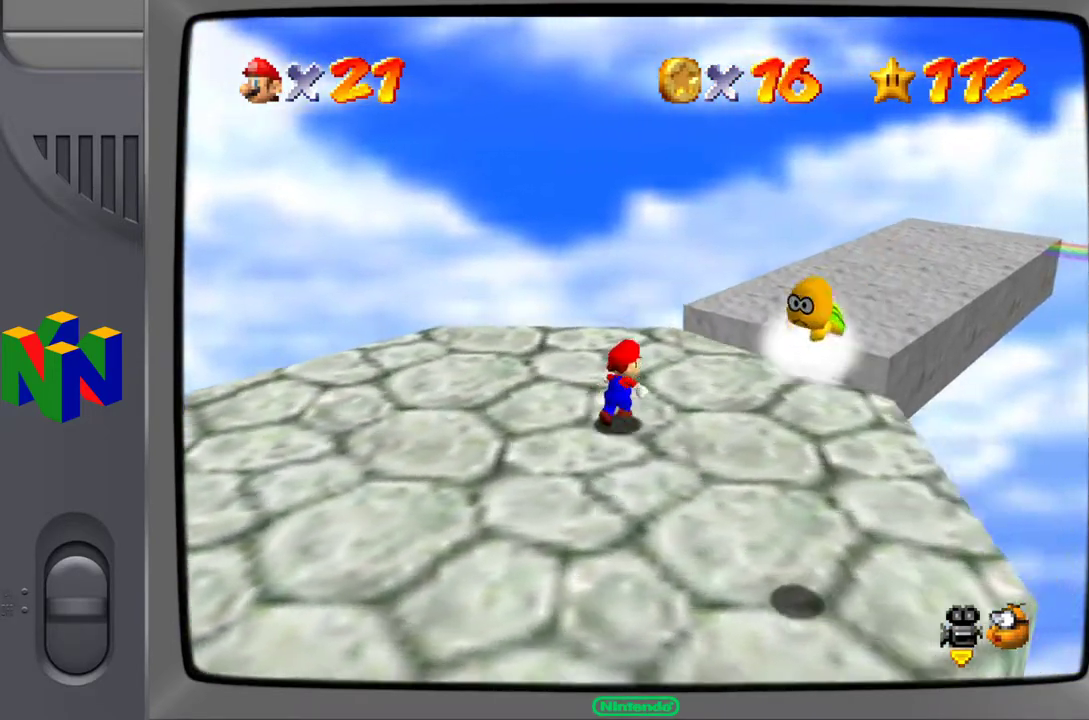
{"buttons": ["A"], "left_stick": "up", "events": [[200, "A", "down"], [350, "left_stick", "up"]]}
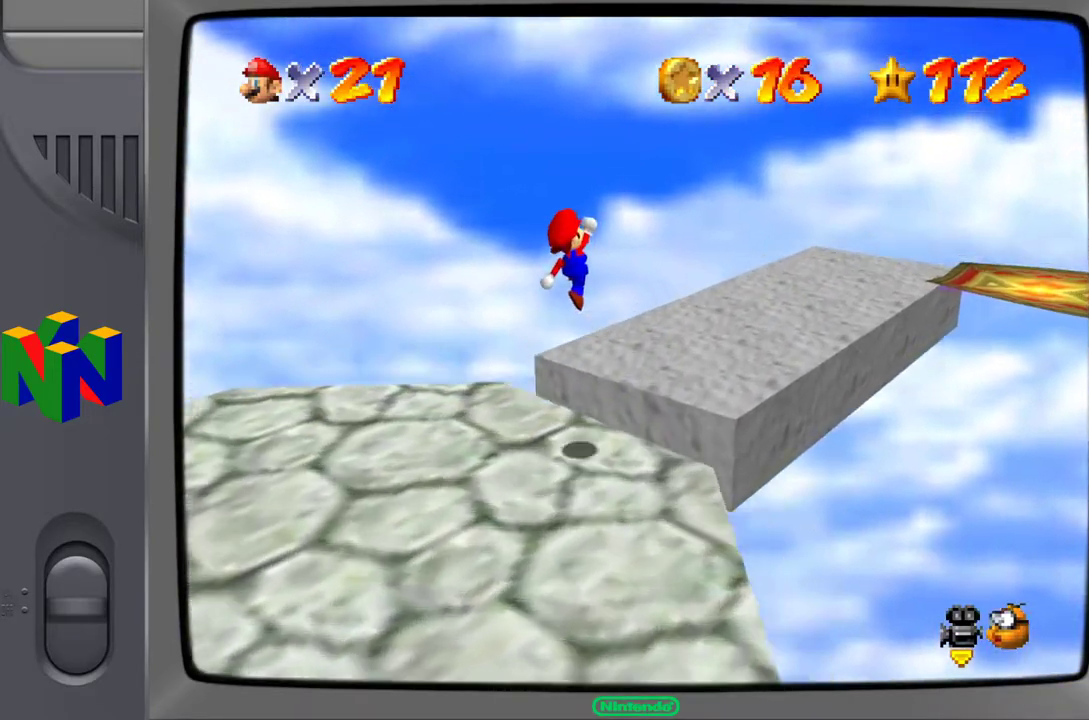
{"buttons": [], "left_stick": "up-right", "events": [[283, "A", "up"], [400, "left_stick", "up-right"]]}
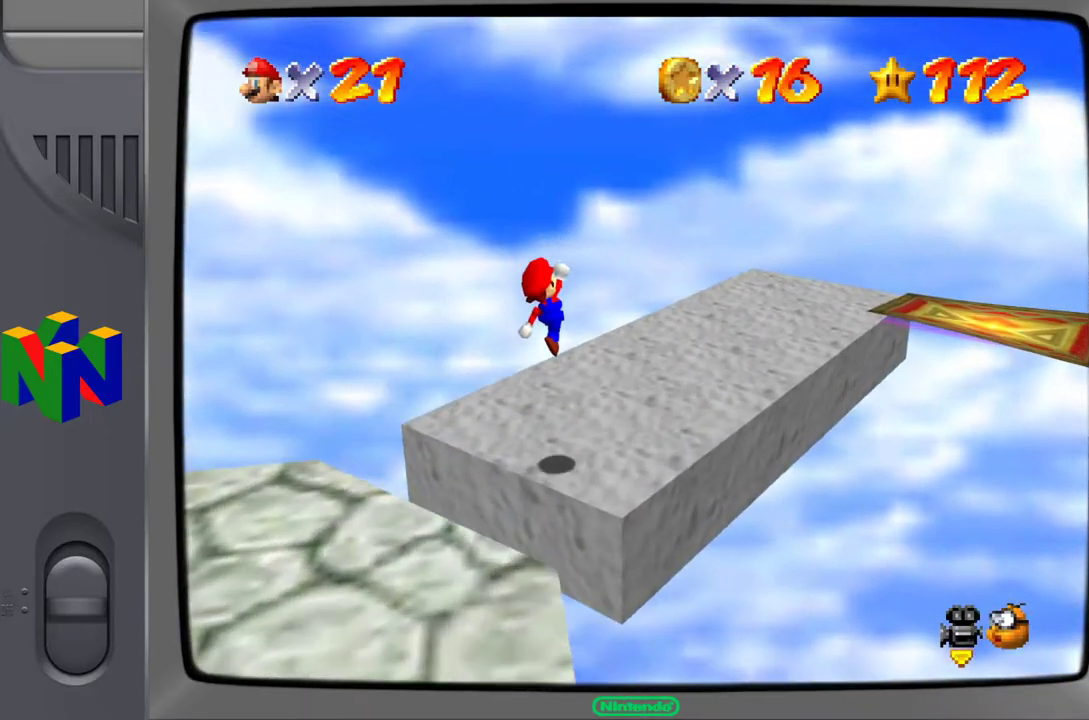
{"buttons": [], "left_stick": "up-left", "events": [[67, "C_LEFT", "down"], [133, "left_stick", "center"], [267, "C_LEFT", "up"], [400, "left_stick", "up-left"]]}
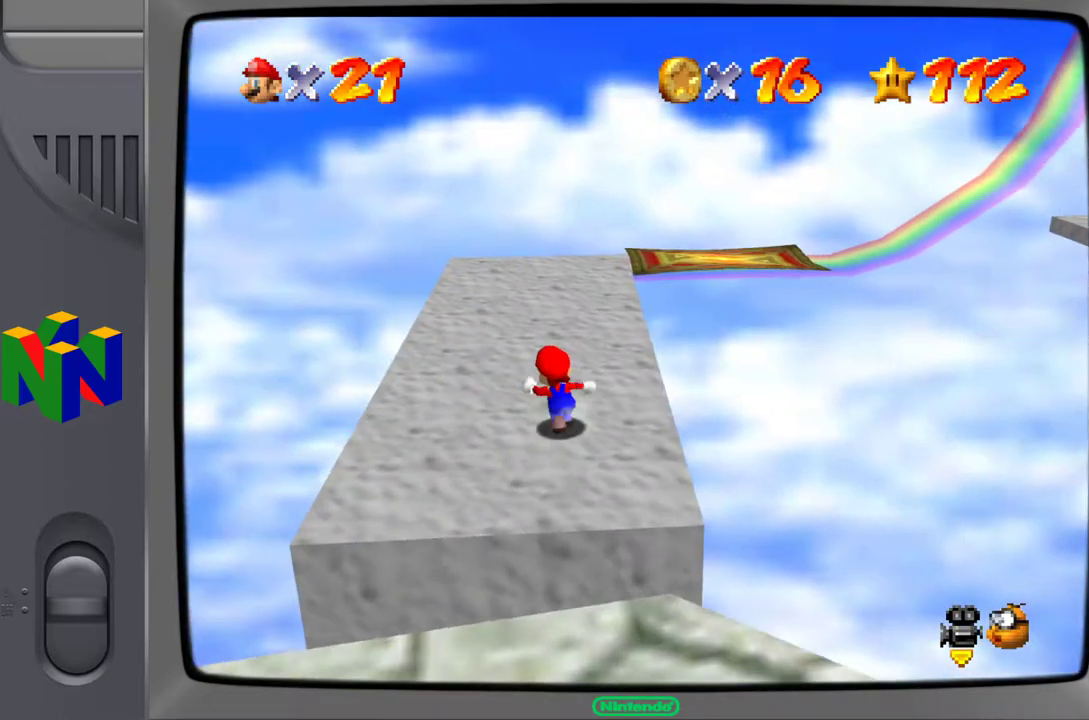
{"buttons": [], "left_stick": "up-left", "events": []}
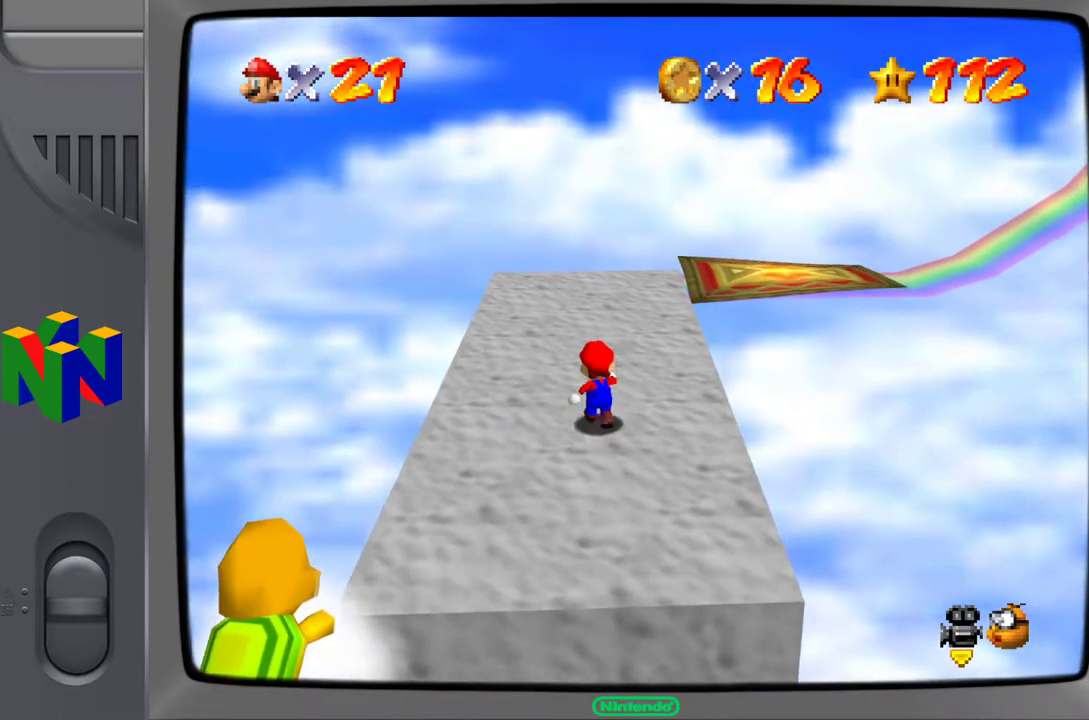
{"buttons": [], "left_stick": "up-left", "events": [[117, "C_LEFT", "down"], [233, "C_LEFT", "up"]]}
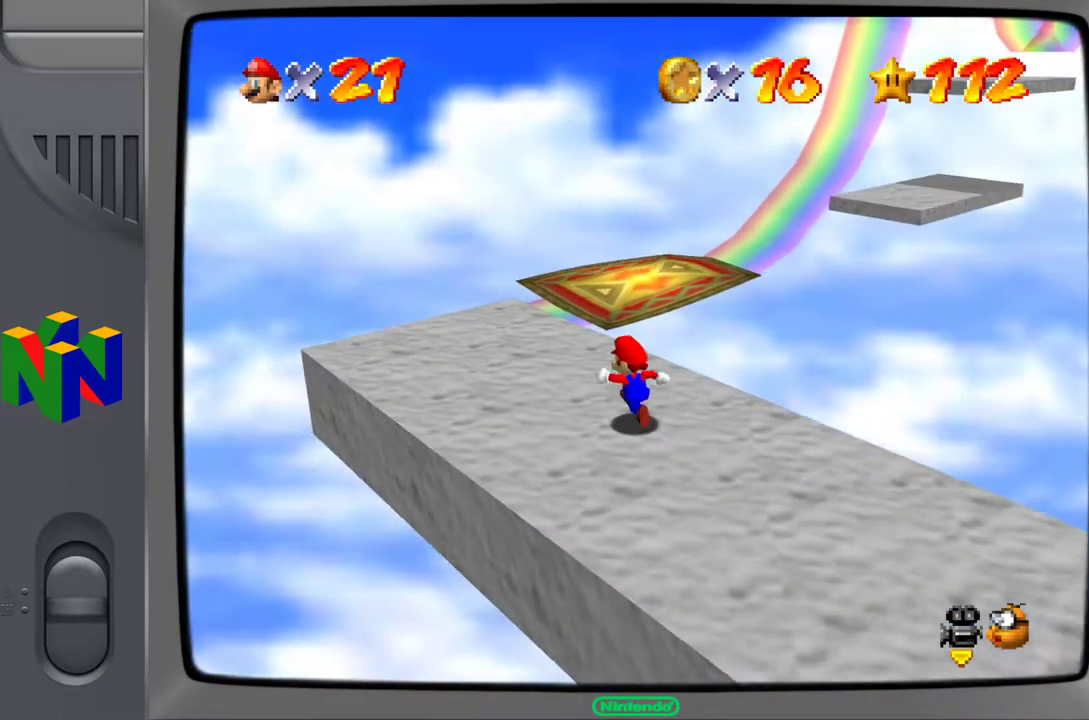
{"buttons": [], "left_stick": "up-left", "events": [[217, "C_LEFT", "down"], [350, "C_LEFT", "up"]]}
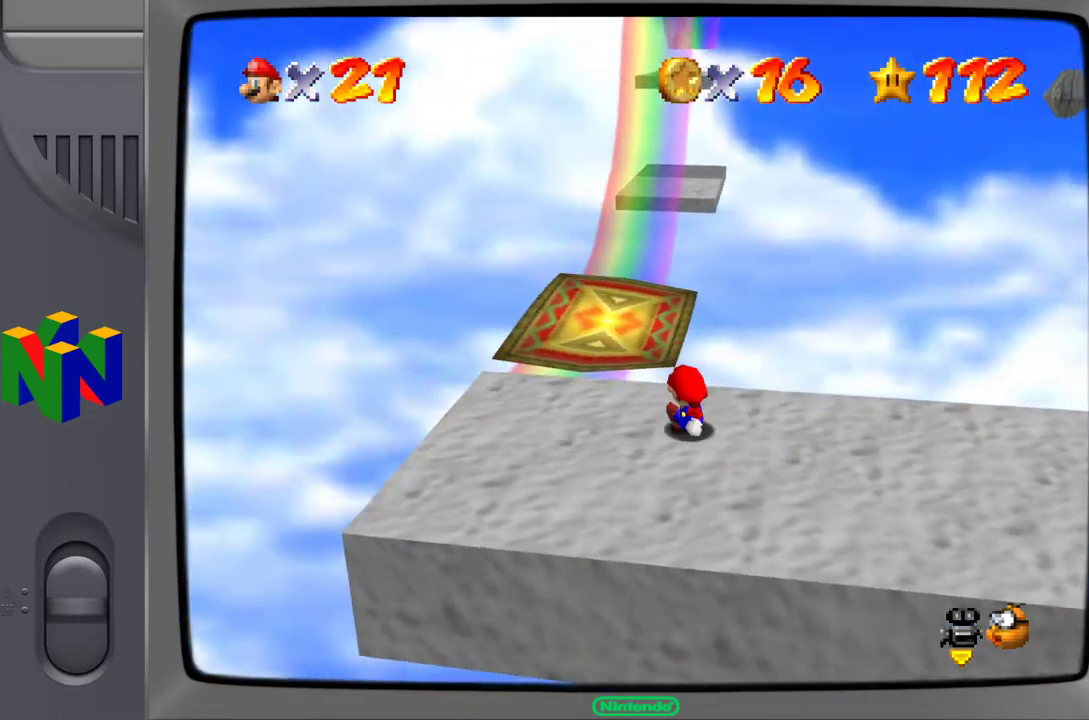
{"buttons": [], "left_stick": "down-left", "events": [[17, "left_stick", "center"], [367, "left_stick", "down-left"]]}
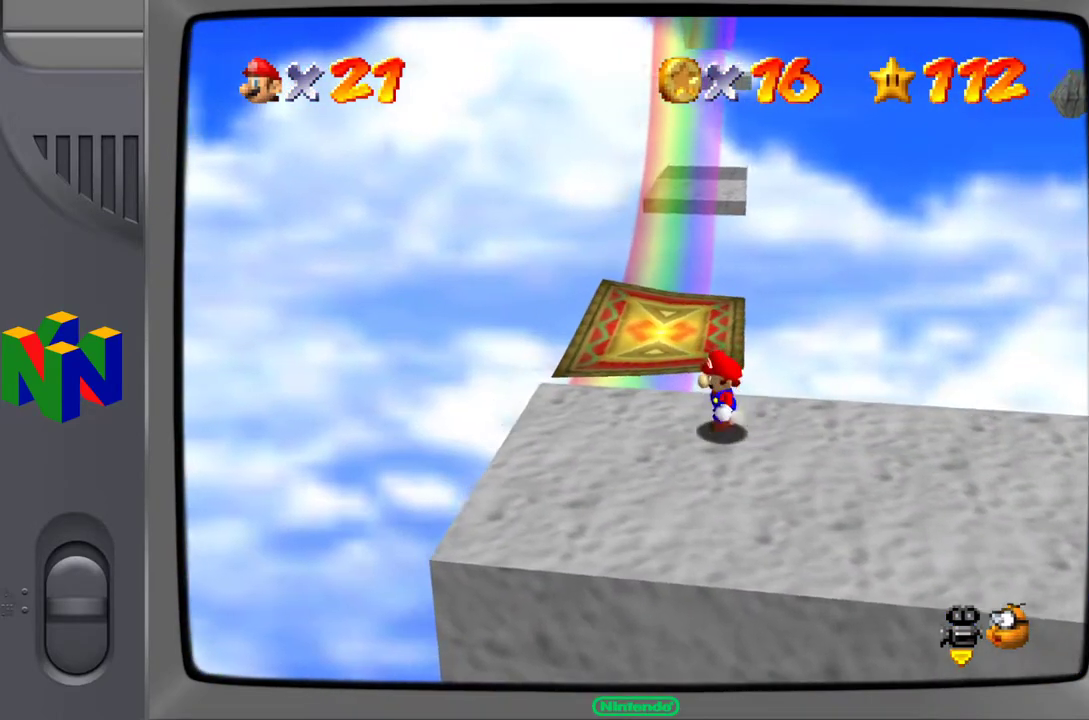
{"buttons": ["C_LEFT"], "left_stick": "center", "events": [[100, "left_stick", "center"], [450, "C_LEFT", "down"]]}
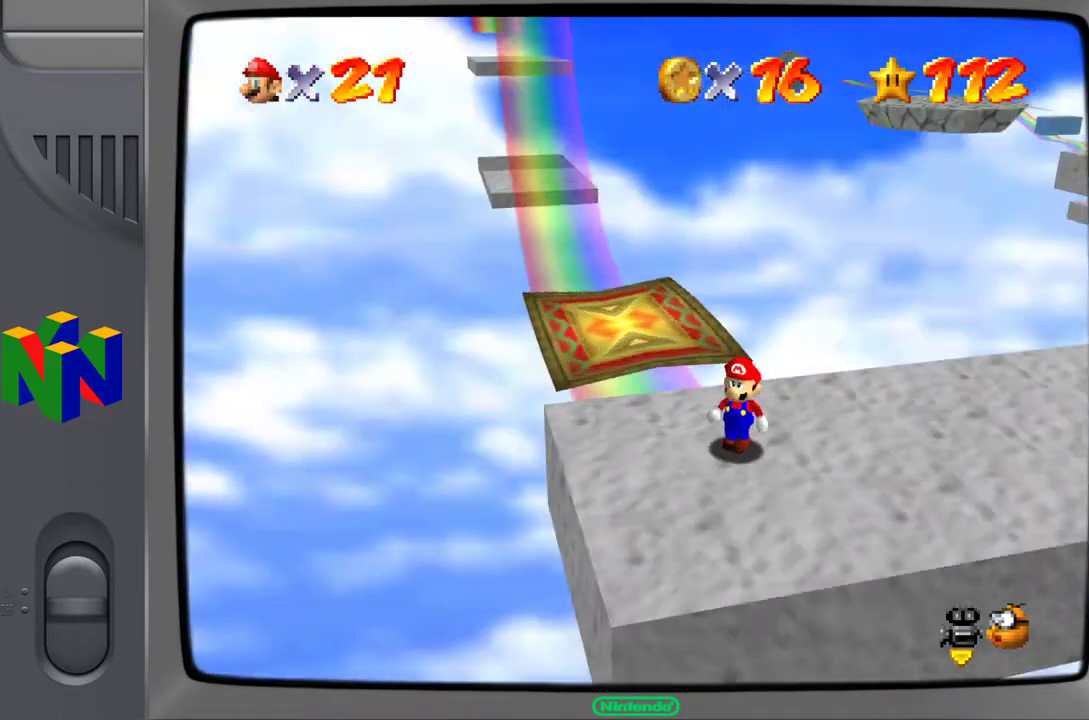
{"buttons": [], "left_stick": "center", "events": [[83, "C_LEFT", "up"], [167, "C_LEFT", "down"], [300, "C_LEFT", "up"]]}
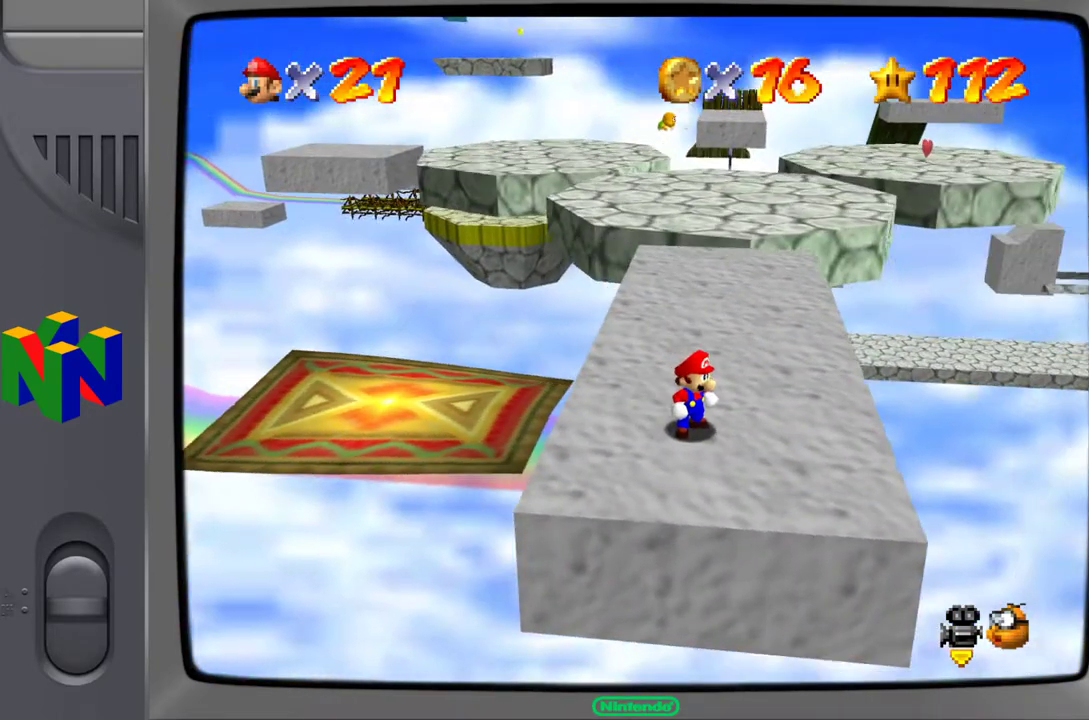
{"buttons": [], "left_stick": "up", "events": [[67, "left_stick", "up"]]}
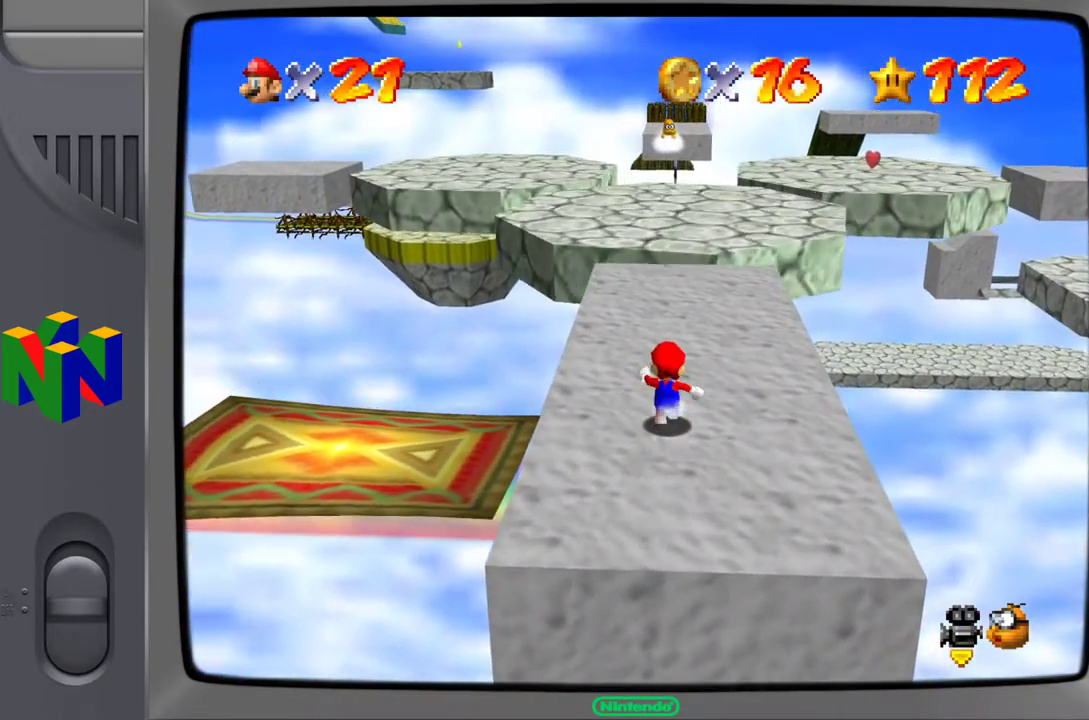
{"buttons": ["C_LEFT"], "left_stick": "up", "events": [[417, "C_LEFT", "down"]]}
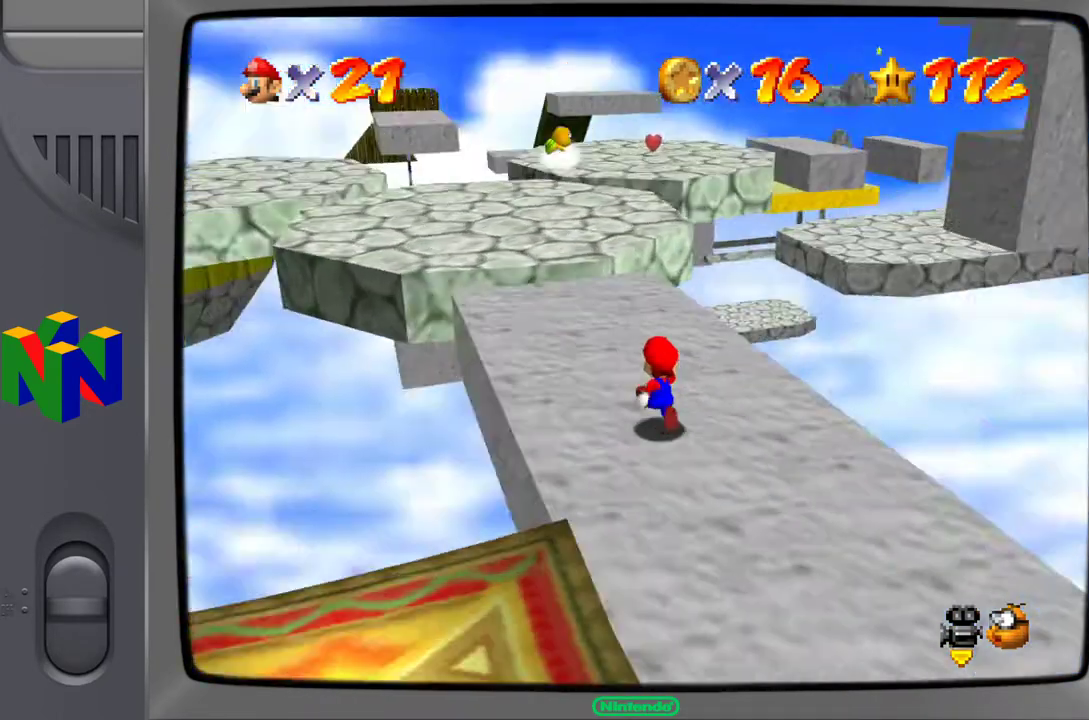
{"buttons": [], "left_stick": "up-left", "events": [[17, "C_LEFT", "up"], [67, "left_stick", "up-left"], [350, "C_RIGHT", "down"], [467, "C_RIGHT", "up"]]}
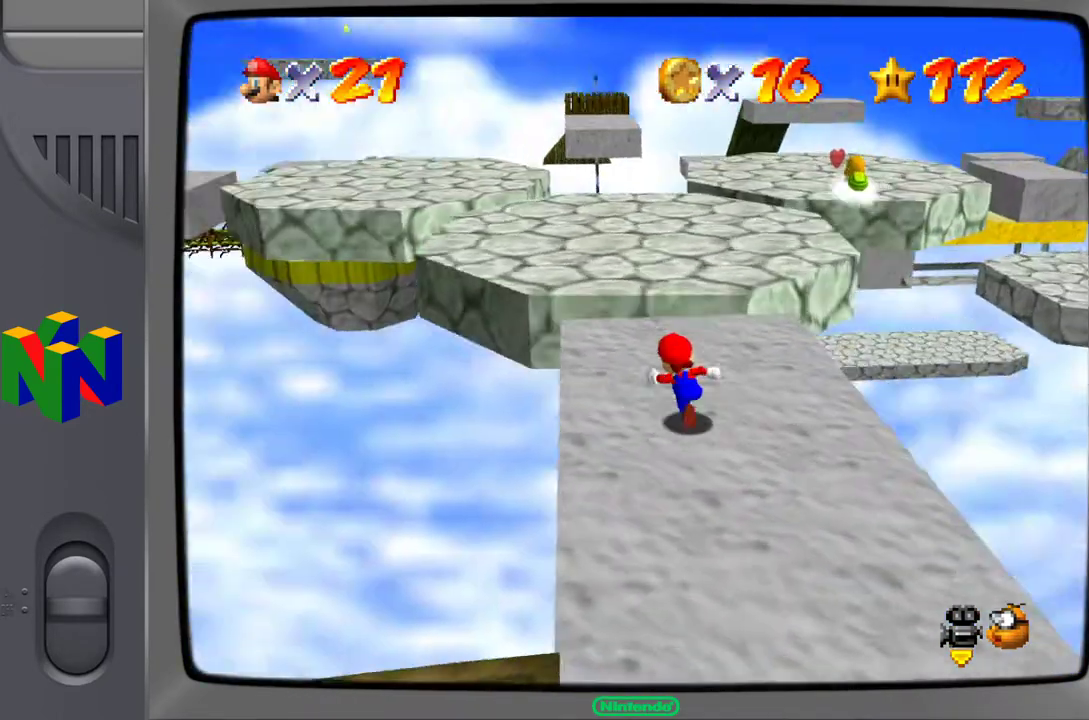
{"buttons": [], "left_stick": "up", "events": [[183, "left_stick", "up"], [300, "left_stick", "up-right"], [417, "left_stick", "up"]]}
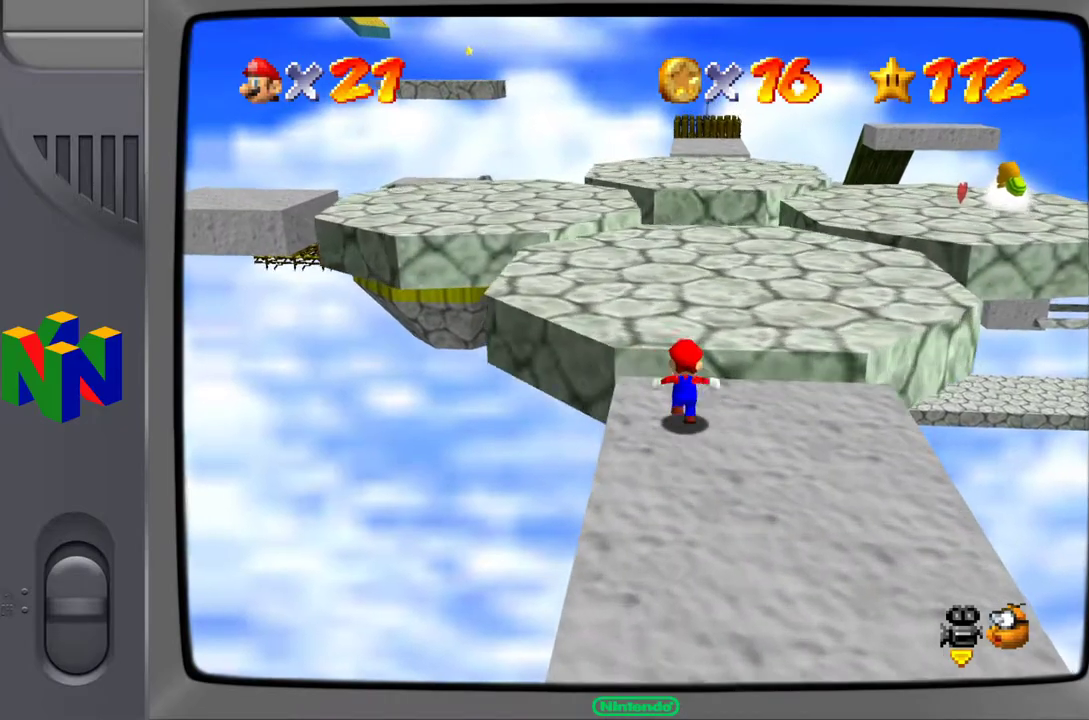
{"buttons": [], "left_stick": "up", "events": [[133, "A", "down"], [417, "A", "up"]]}
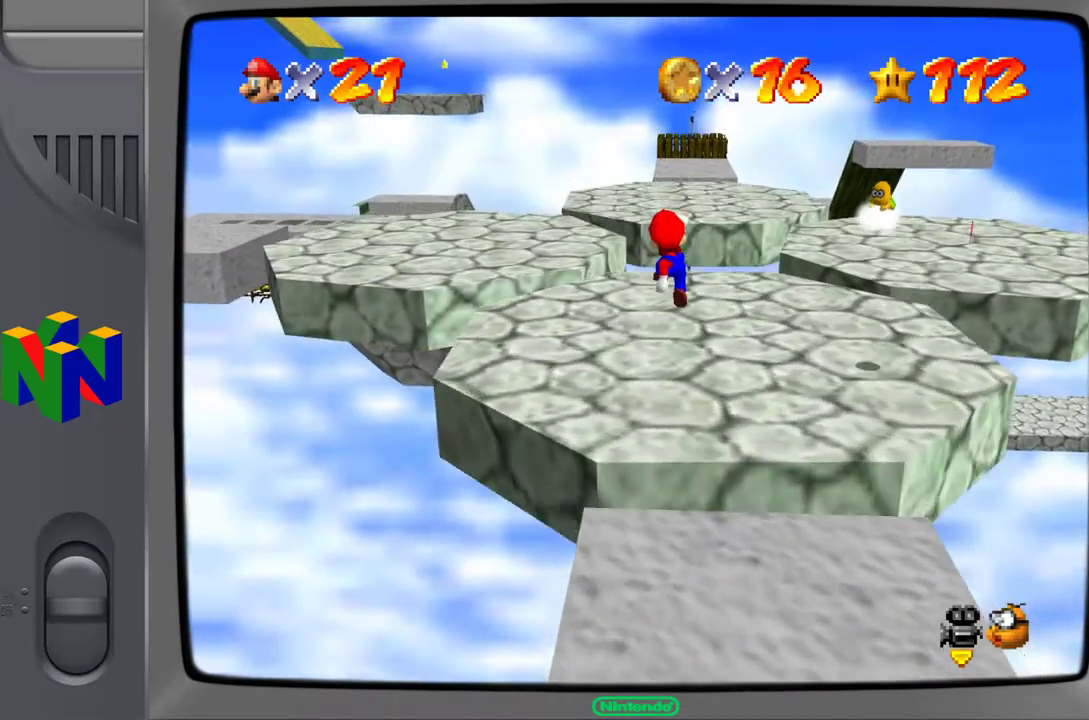
{"buttons": [], "left_stick": "up", "events": []}
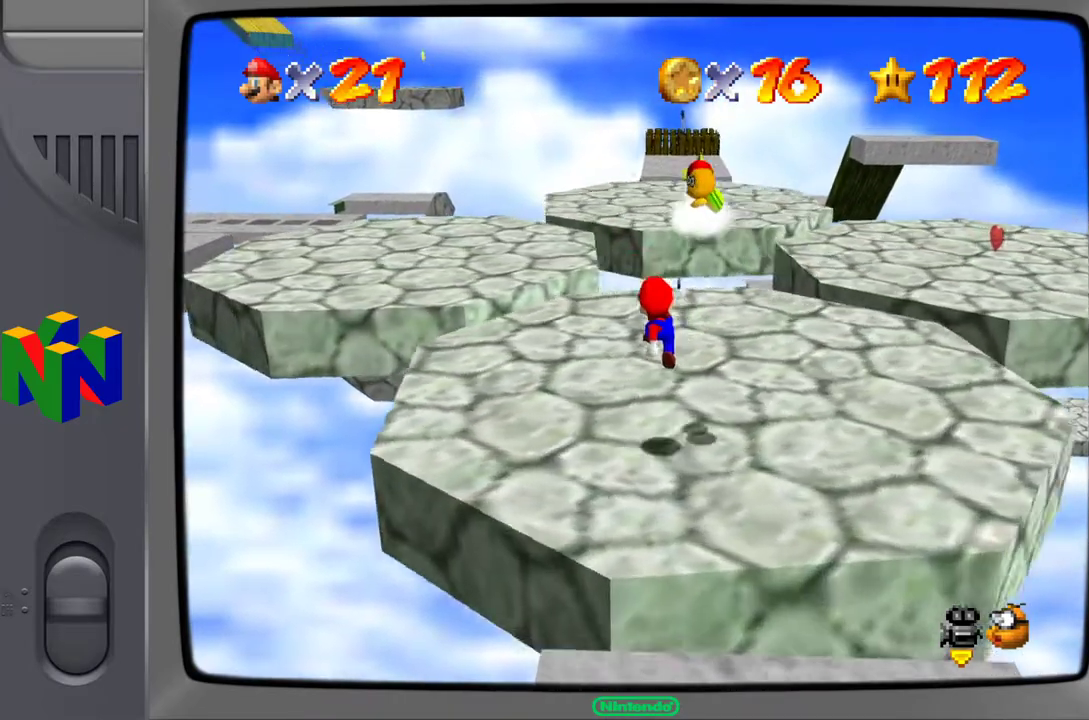
{"buttons": [], "left_stick": "up-left", "events": [[33, "C_LEFT", "down"], [183, "C_LEFT", "up"], [367, "left_stick", "up-left"]]}
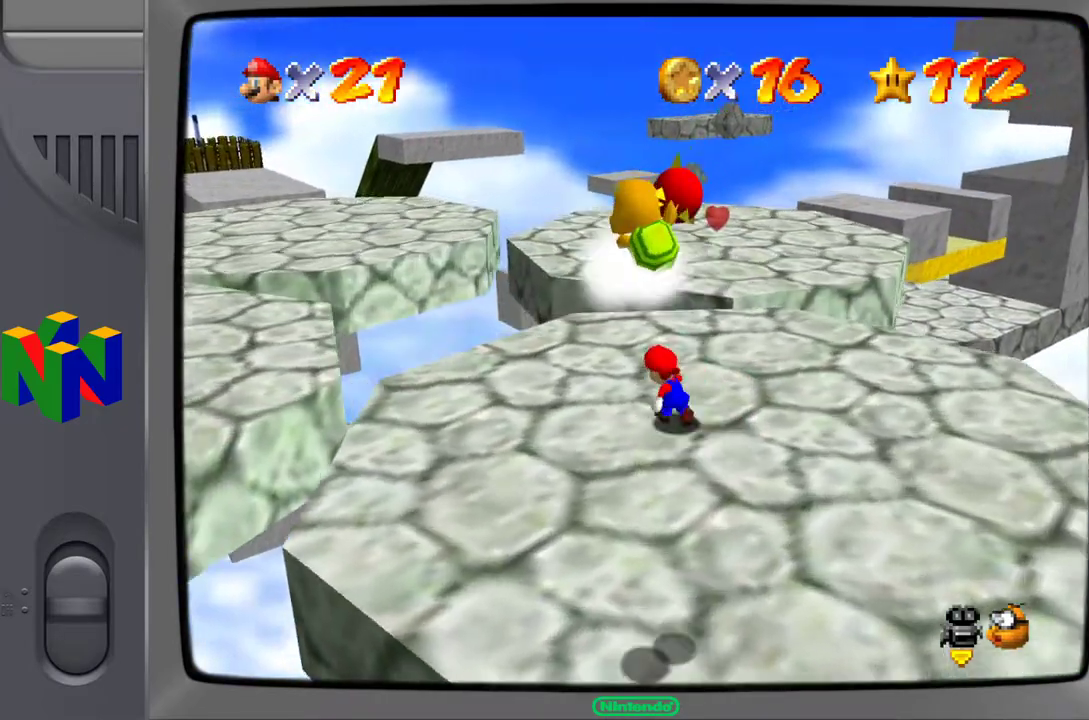
{"buttons": ["A"], "left_stick": "up-left", "events": [[450, "A", "down"]]}
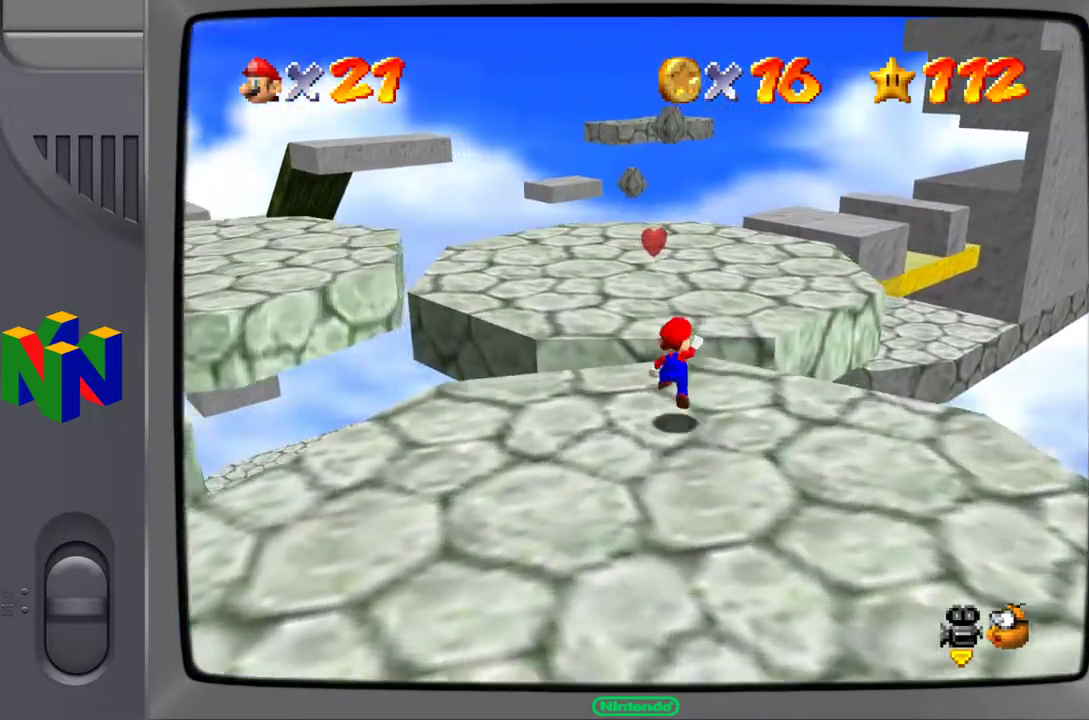
{"buttons": ["A"], "left_stick": "up-left", "events": []}